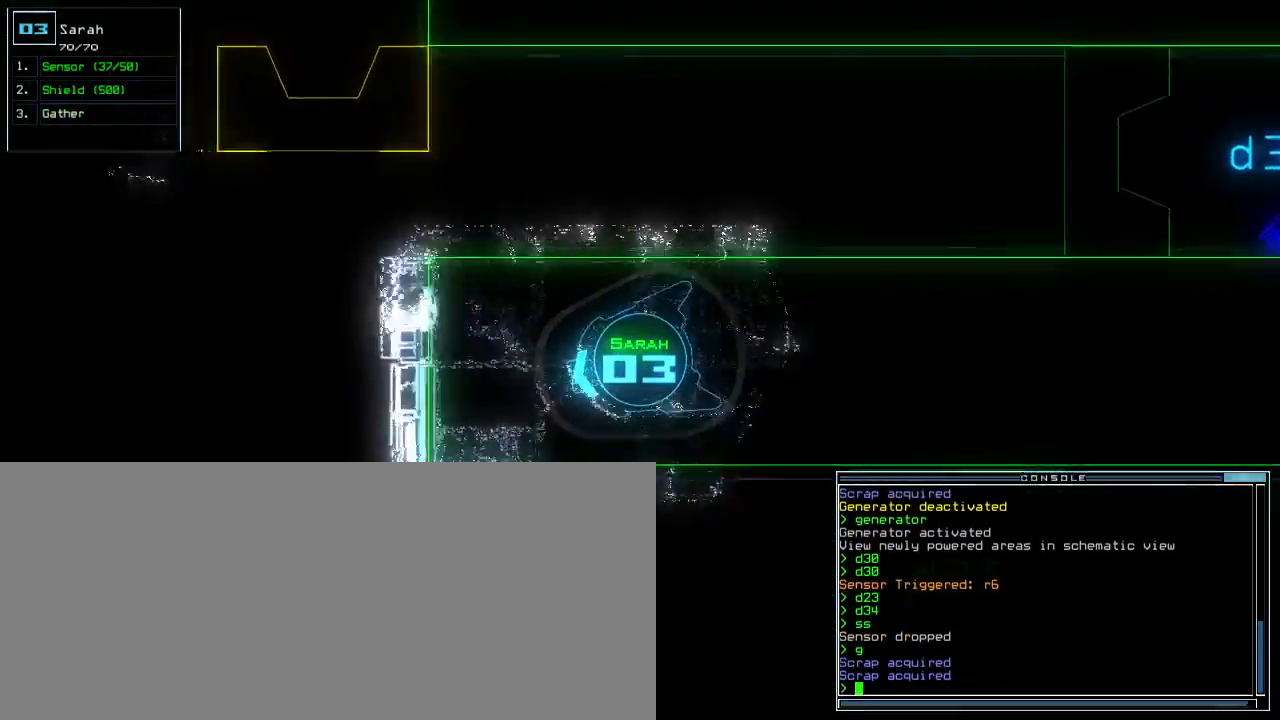
Gameplay with keyboard; each line is a JSON object with the keys held at the frame after it. "events" lists presses ("down") and releases ("up") of ".", "0", "1", "2", "3", "4", "5", "6", "7", "8", "9", "a", "b", "backspace", "c", "caps_lock", "comma", "ctrl_l", "ctrl_r", "d", "down", "e", "equals", "escape", "f", "f12", "g", "h", "i", "j", "k", "l", "left", "m", "minus", "n", "o", "p", "q", "quote", "r", "return", "right", "s", "semicolon", "shift_l", "shift_r", "space", "t", "tab", "tilde", "u", "up", "v", "w", "x", "y" and "z" between this image and that frame as [ms after this image, input, new state], when the widget could be followed in between. No other keys are recorded. Mouse input is not recorded. Not read: other_keys.
{"keys": ["left"], "events": [[50, "up", "up"]]}
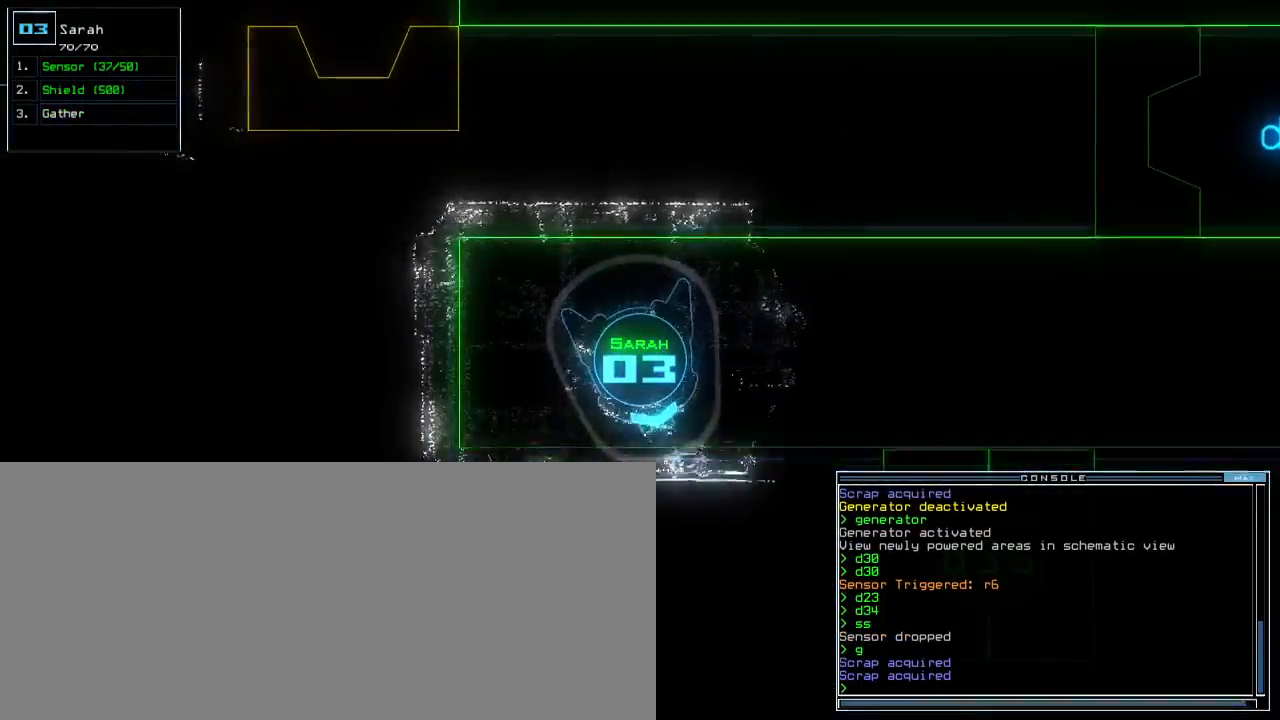
{"keys": ["up"], "events": [[100, "up", "down"], [433, "left", "up"]]}
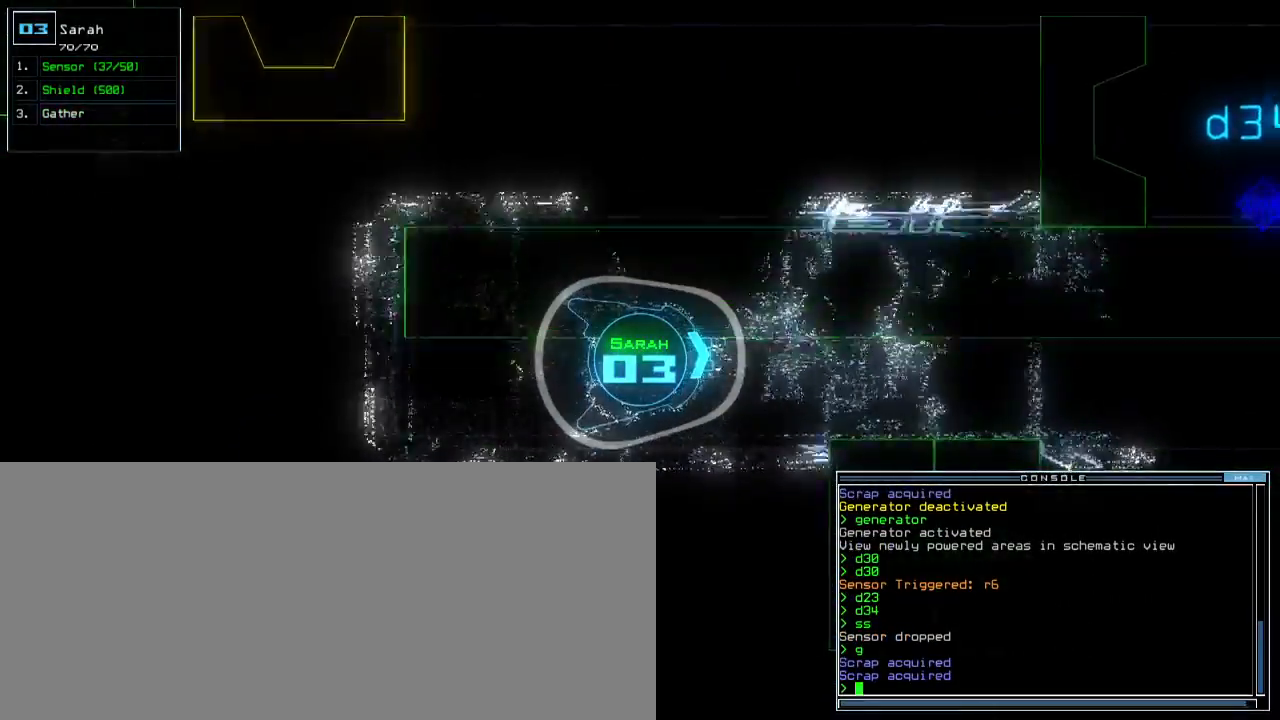
{"keys": ["up"], "events": [[467, "right", "down"], [500, "right", "up"]]}
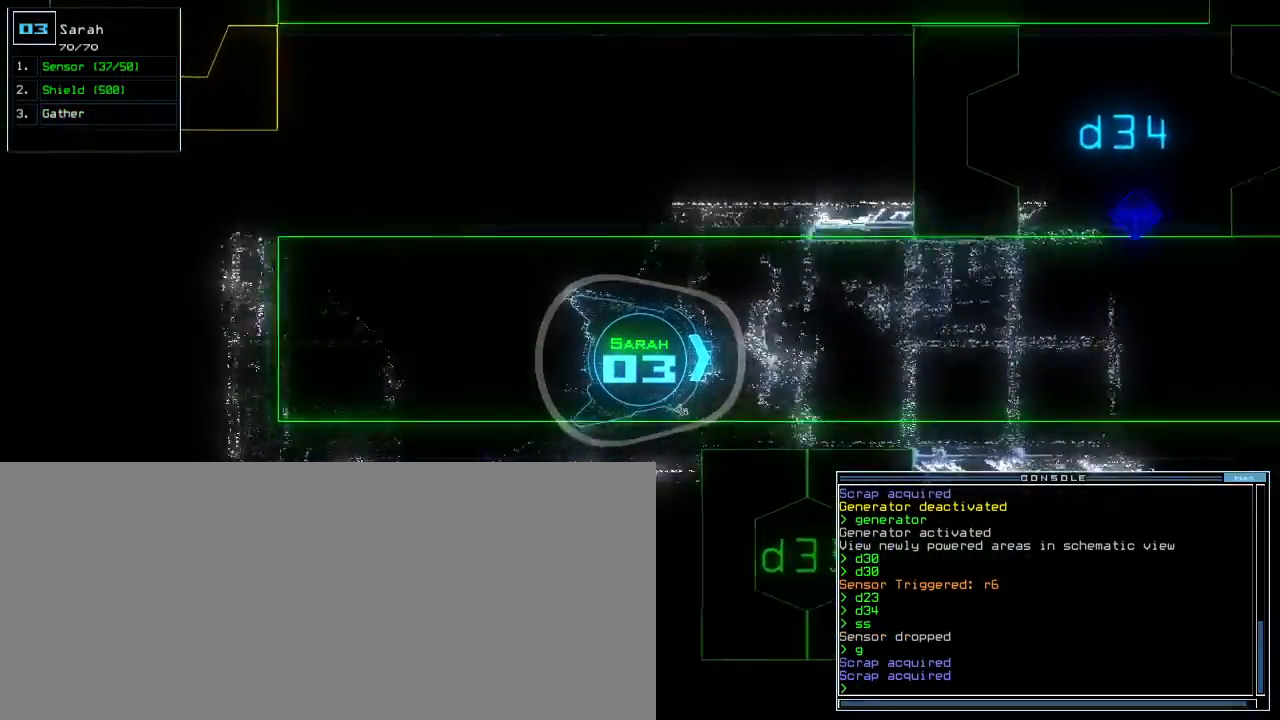
{"keys": ["up"], "events": [[467, "left", "down"], [500, "left", "up"]]}
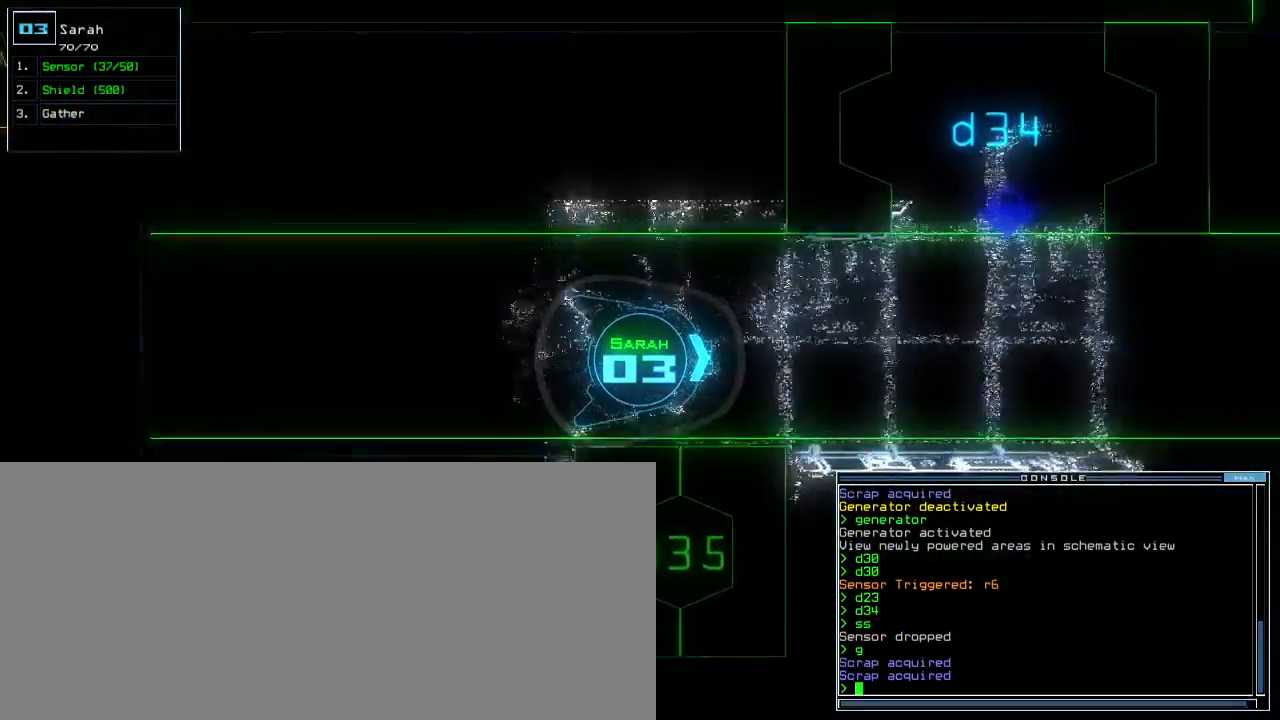
{"keys": ["up"], "events": [[450, "right", "down"], [483, "right", "up"]]}
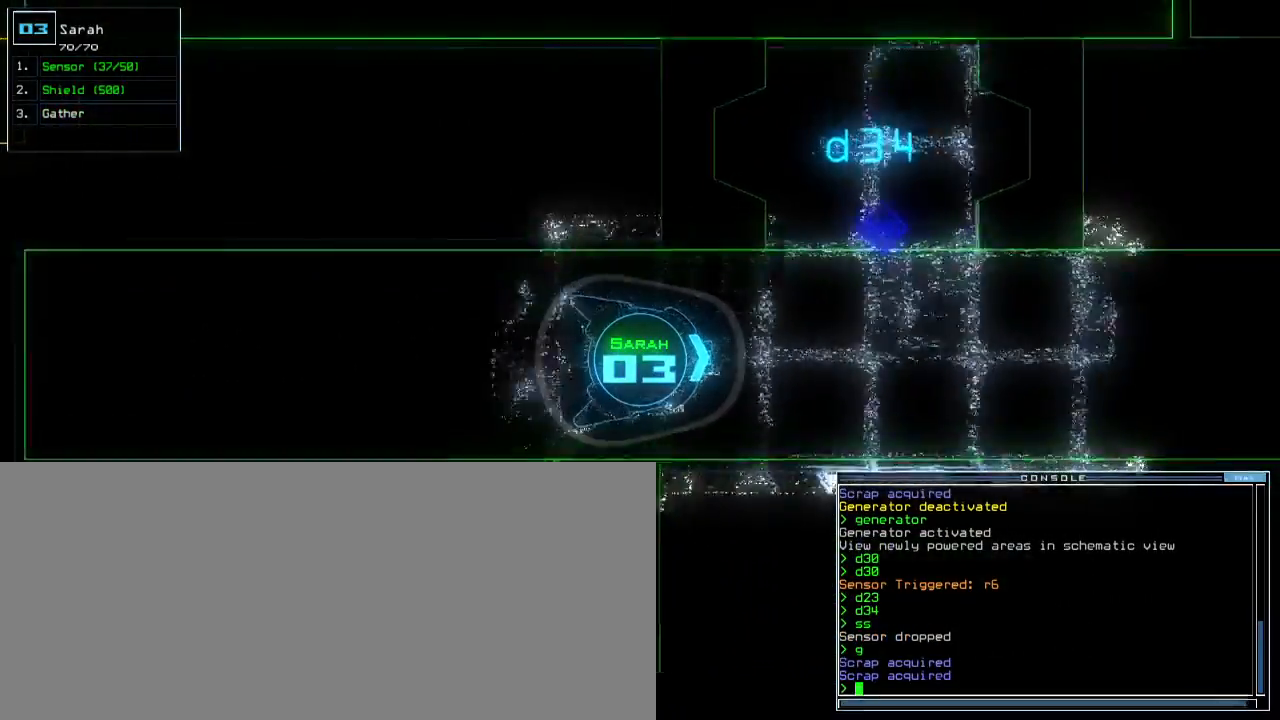
{"keys": ["up"], "events": []}
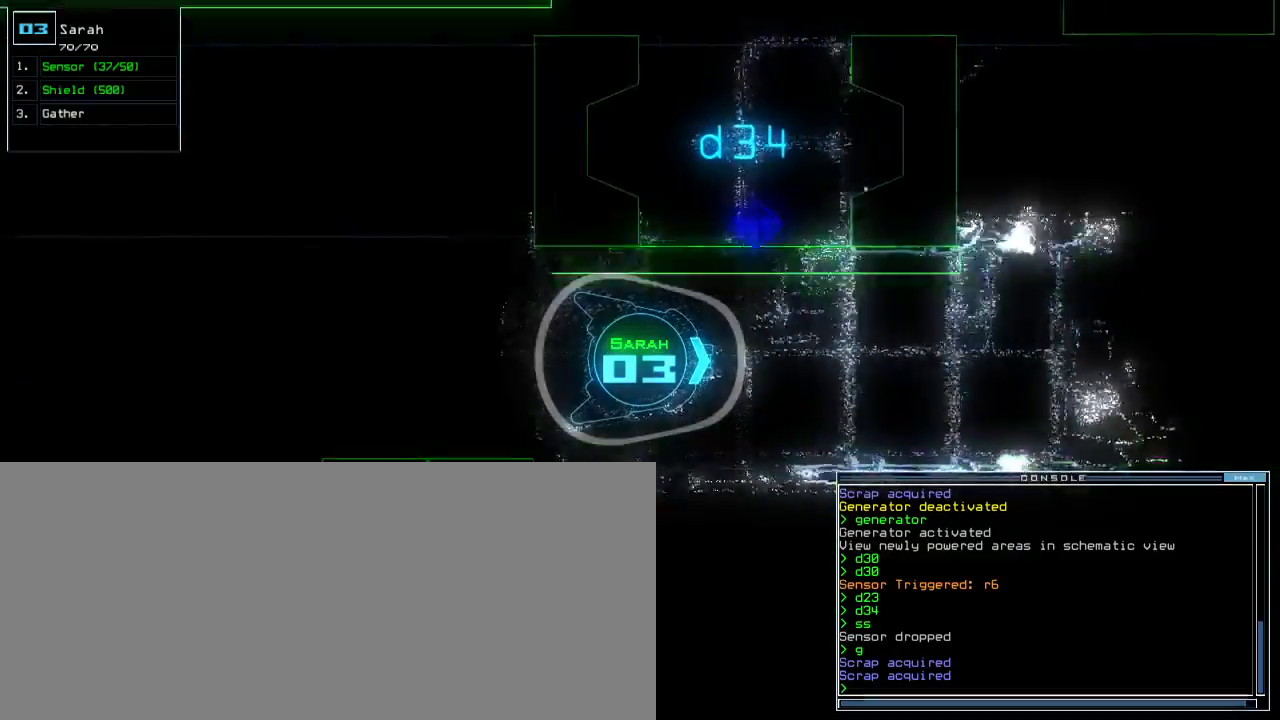
{"keys": ["up"], "events": []}
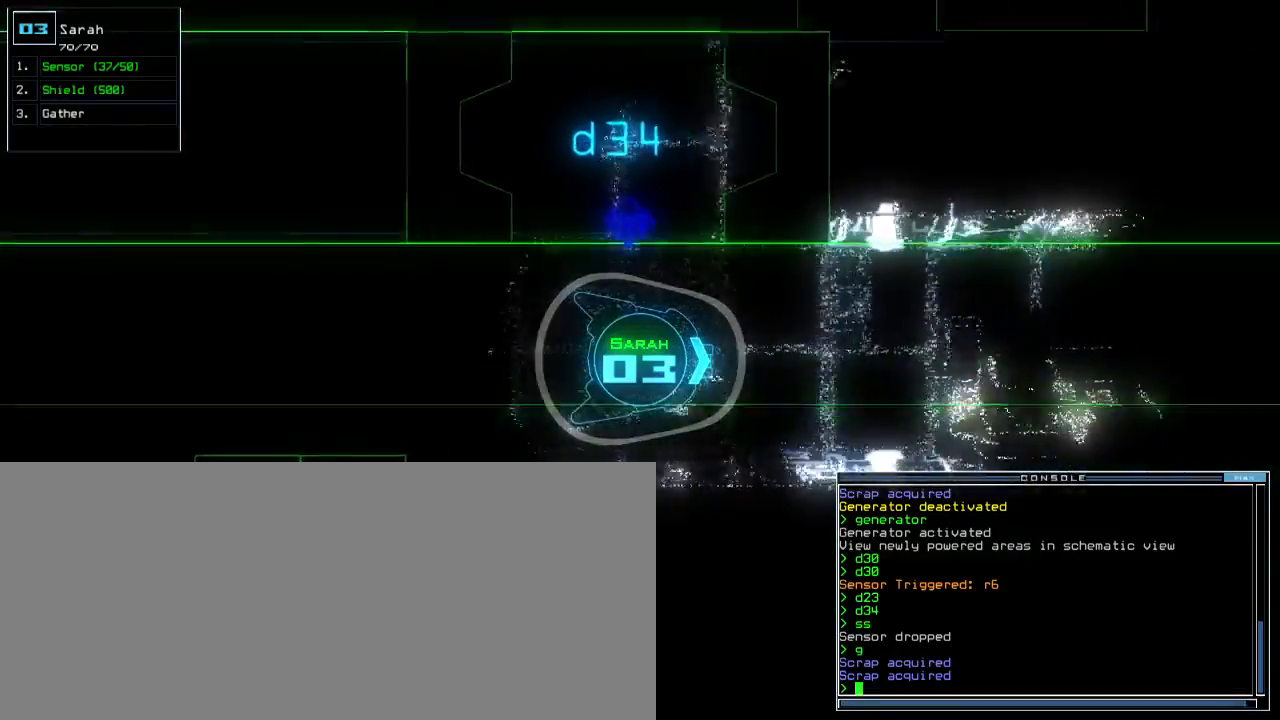
{"keys": ["up"], "events": [[83, "left", "down"], [133, "left", "up"]]}
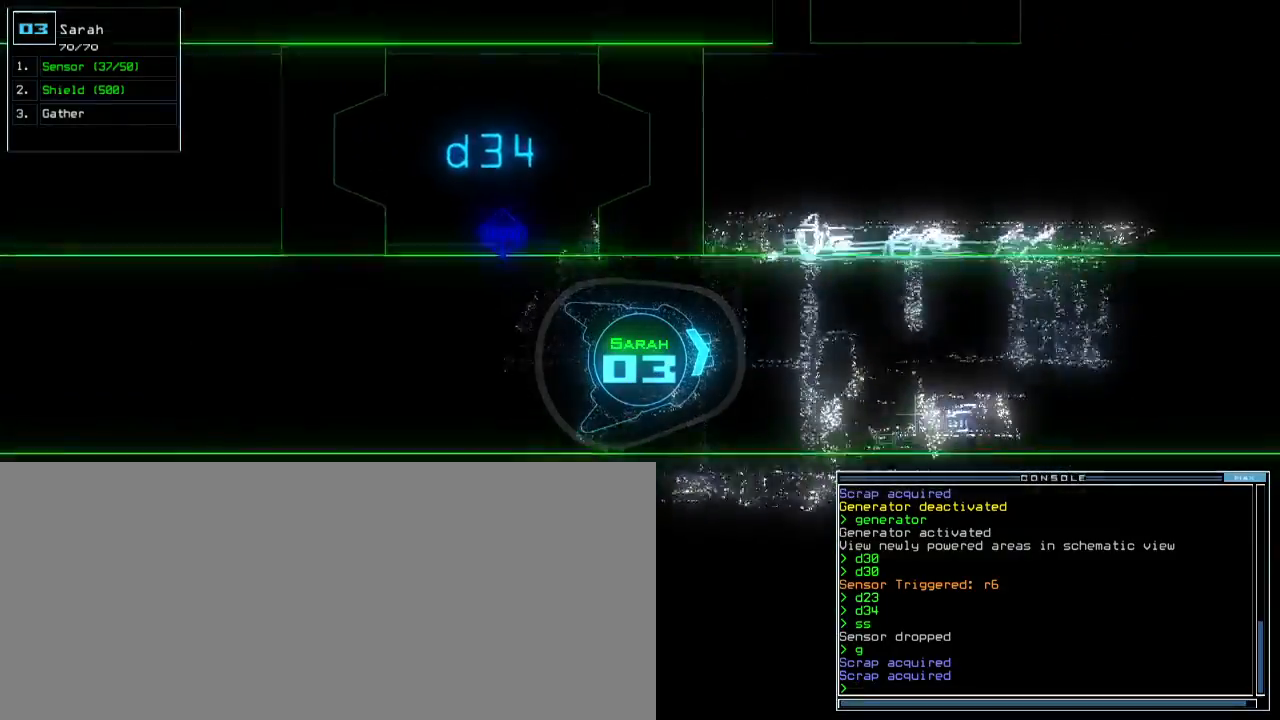
{"keys": ["up"], "events": [[283, "caps_lock", "down"], [433, "caps_lock", "up"]]}
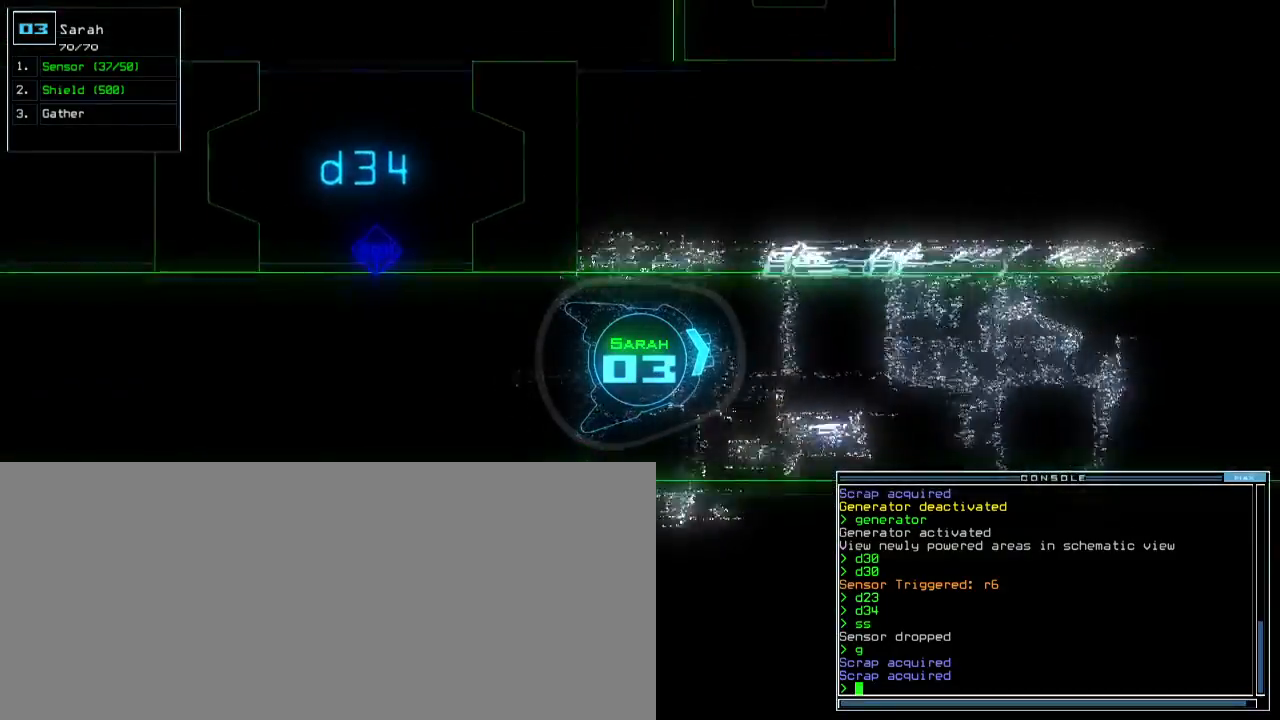
{"keys": ["up"], "events": [[133, "right", "down"], [167, "right", "up"]]}
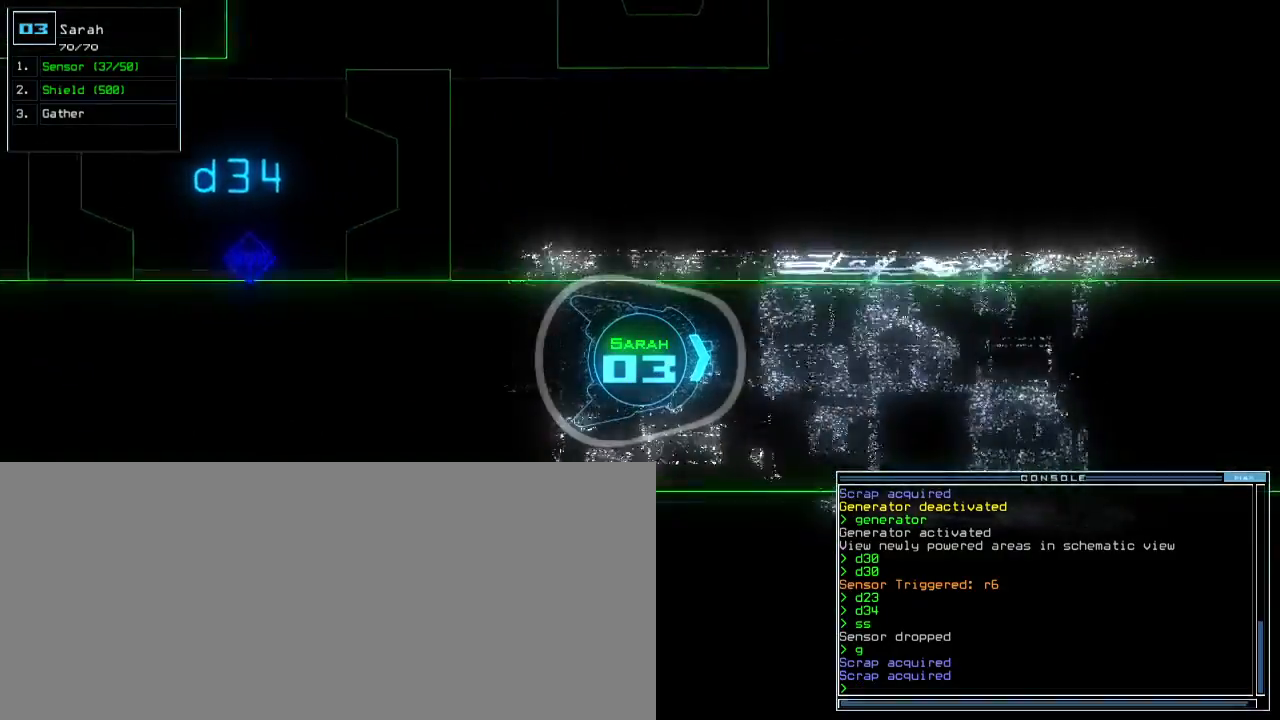
{"keys": ["up"], "events": []}
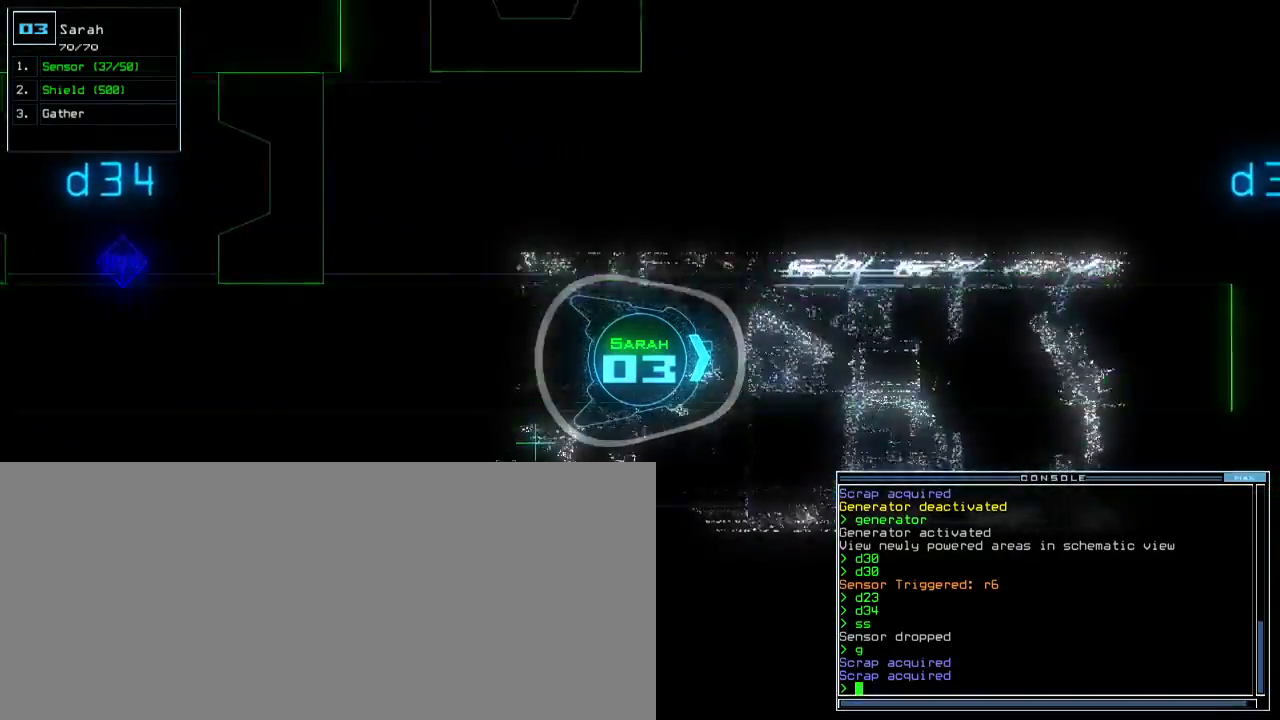
{"keys": ["up"], "events": [[83, "right", "down"], [117, "right", "up"]]}
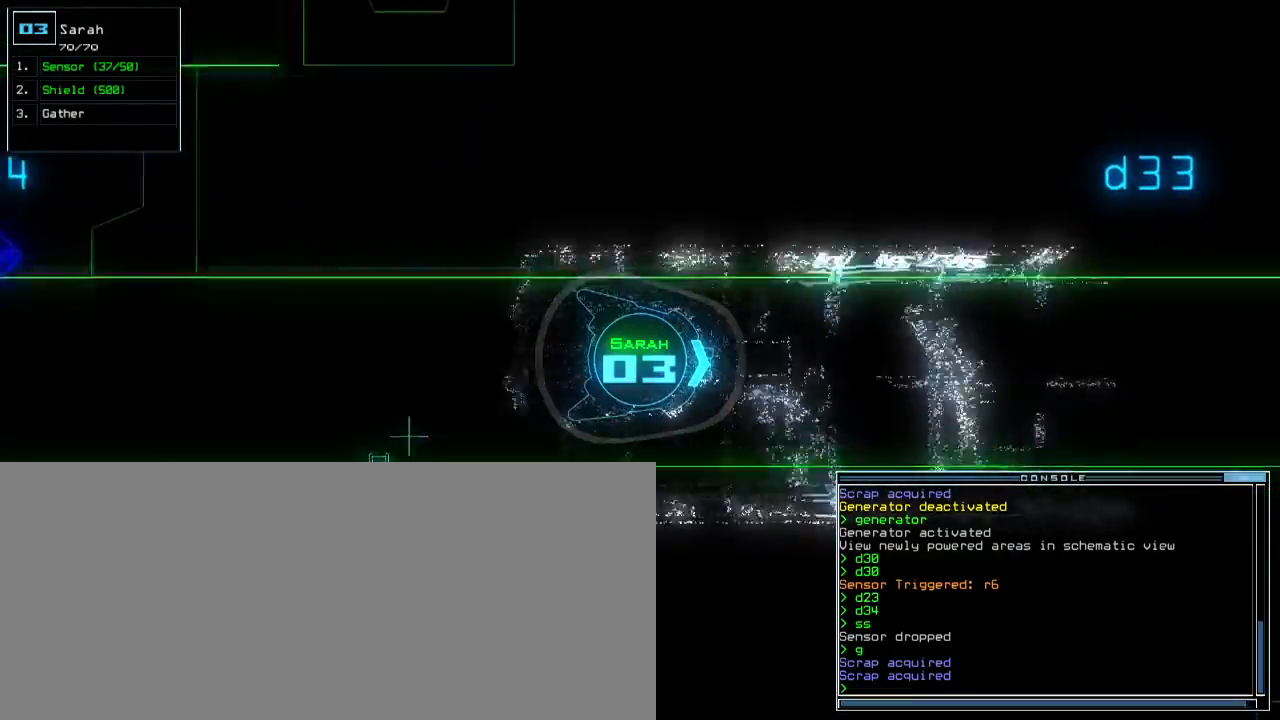
{"keys": ["up"], "events": []}
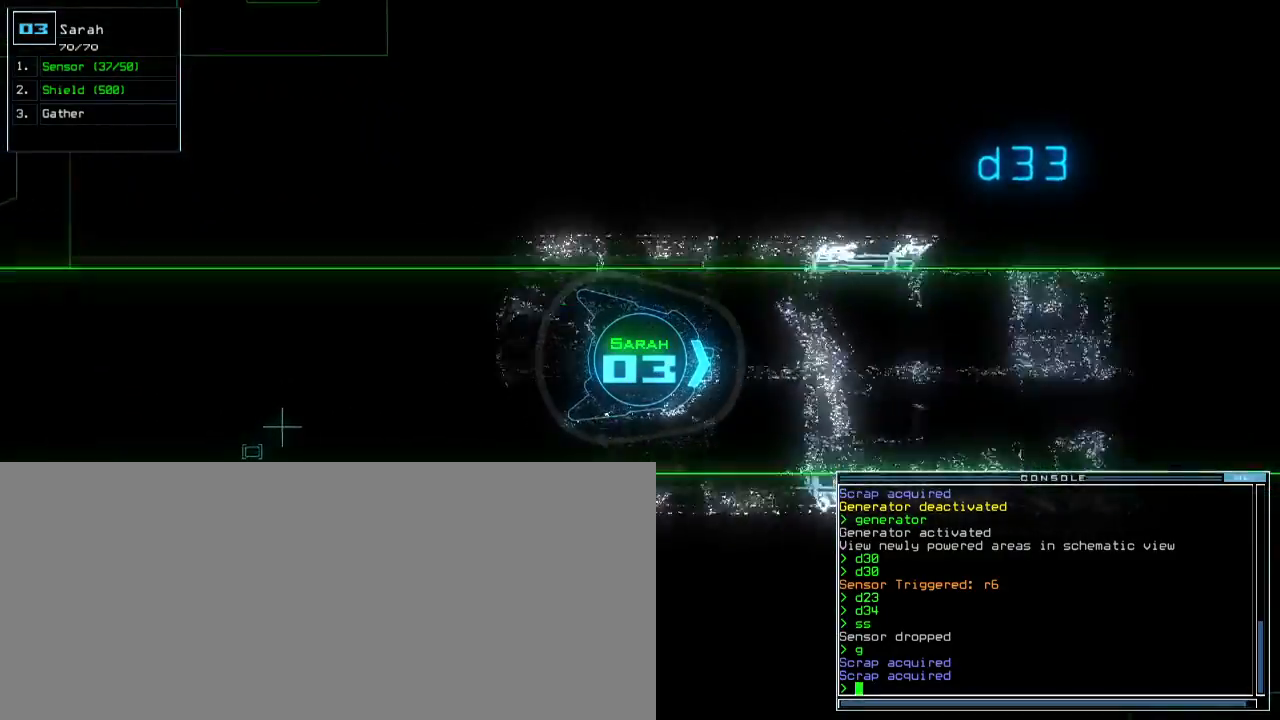
{"keys": ["left", "up"], "events": [[500, "left", "down"]]}